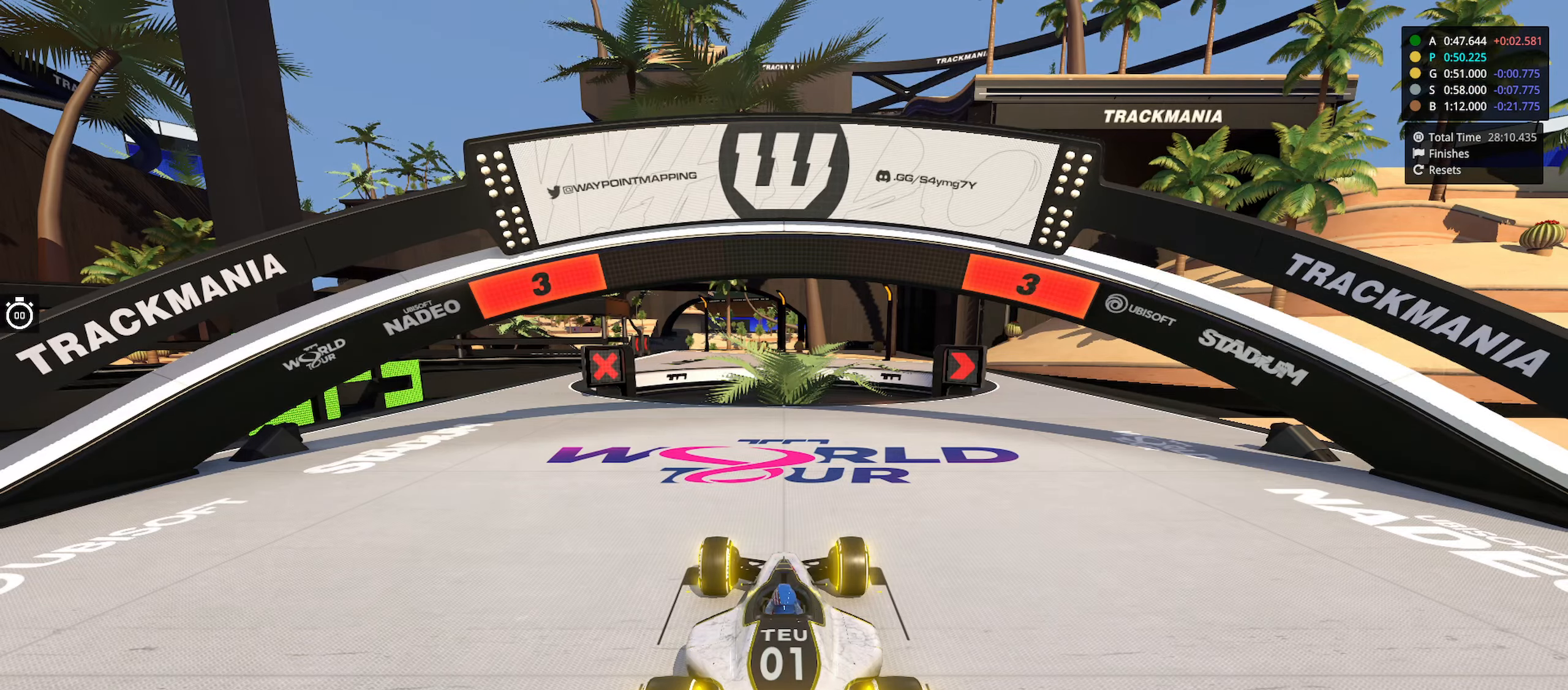
Gameplay with keyboard; each line is a JSON object with the keys held at the frame after it. "events" lists presses ("down") and releases ("up") of "down", "left", "right" and "up" between this image and that frame as [ms after this image, input, new state], when the widget could be followed in between. No other keys are recorded. Mouse input is not recorded.
{"keys": [], "events": []}
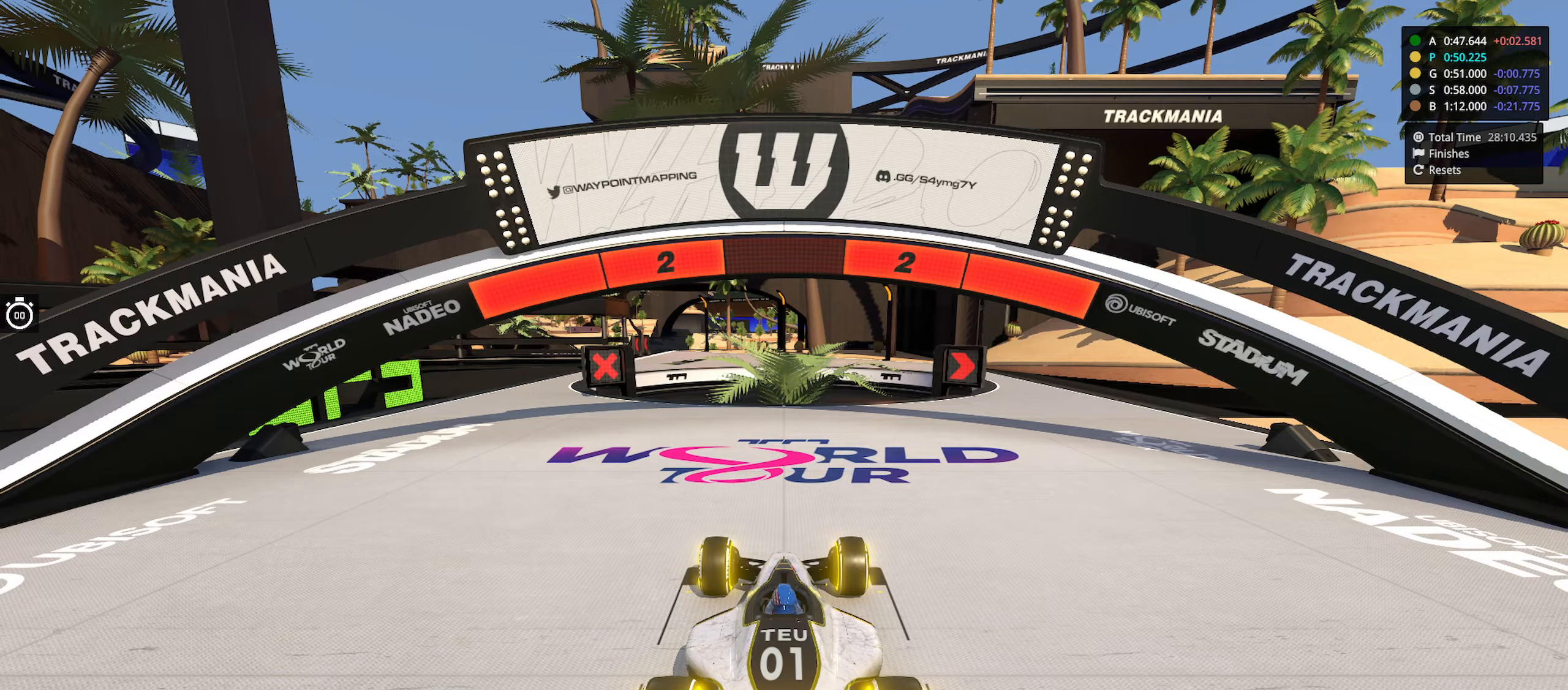
{"keys": [], "events": []}
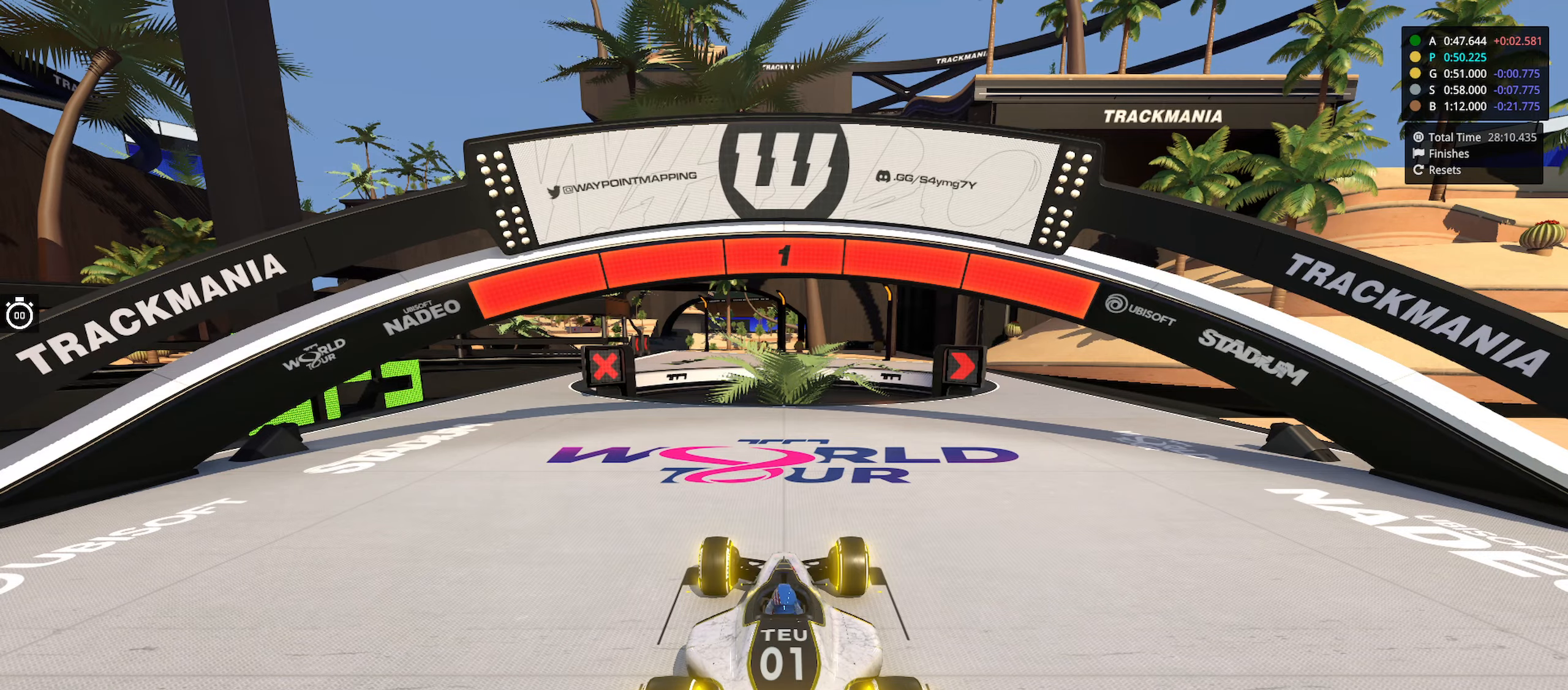
{"keys": ["right", "up"], "events": [[33, "right", "down"], [33, "up", "down"]]}
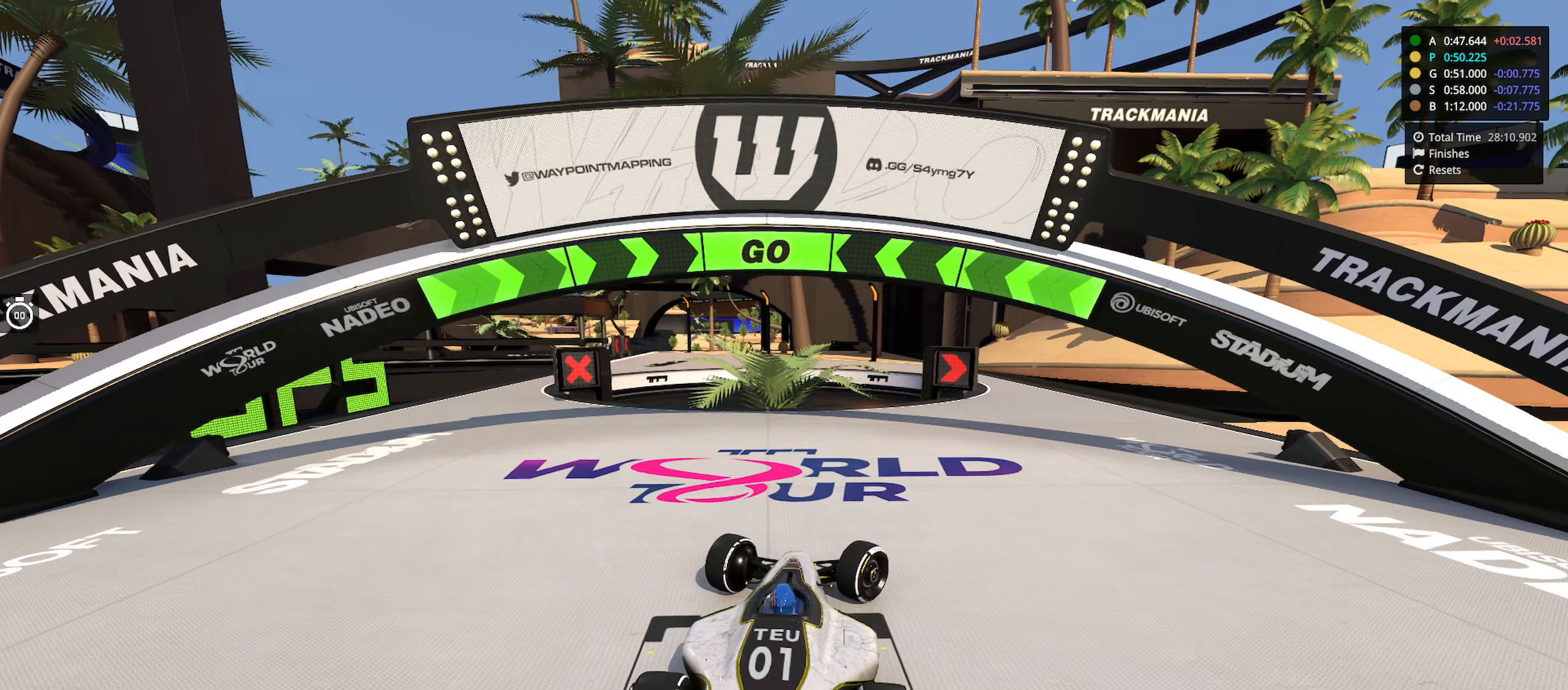
{"keys": ["up"], "events": [[333, "right", "up"]]}
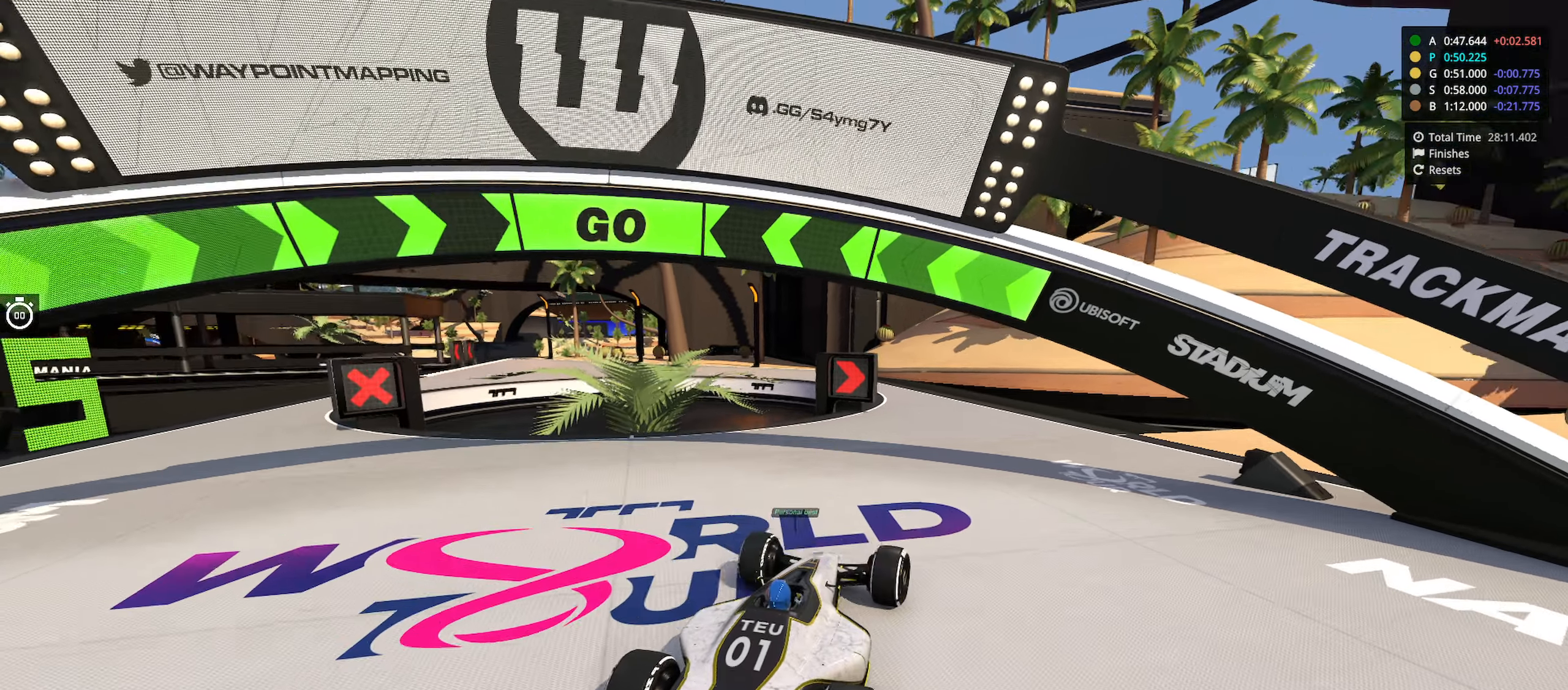
{"keys": ["up"], "events": []}
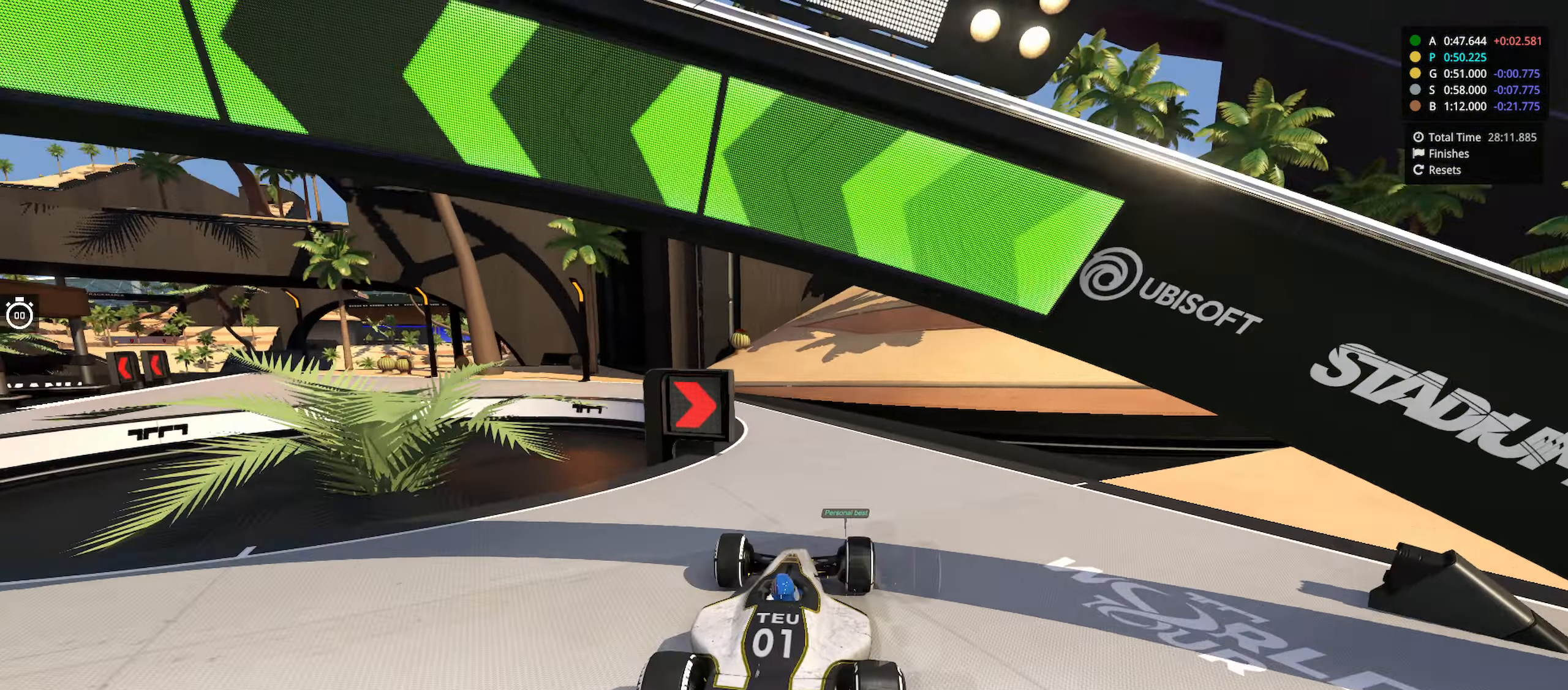
{"keys": ["left", "up"], "events": [[133, "left", "down"], [267, "left", "up"], [333, "left", "down"]]}
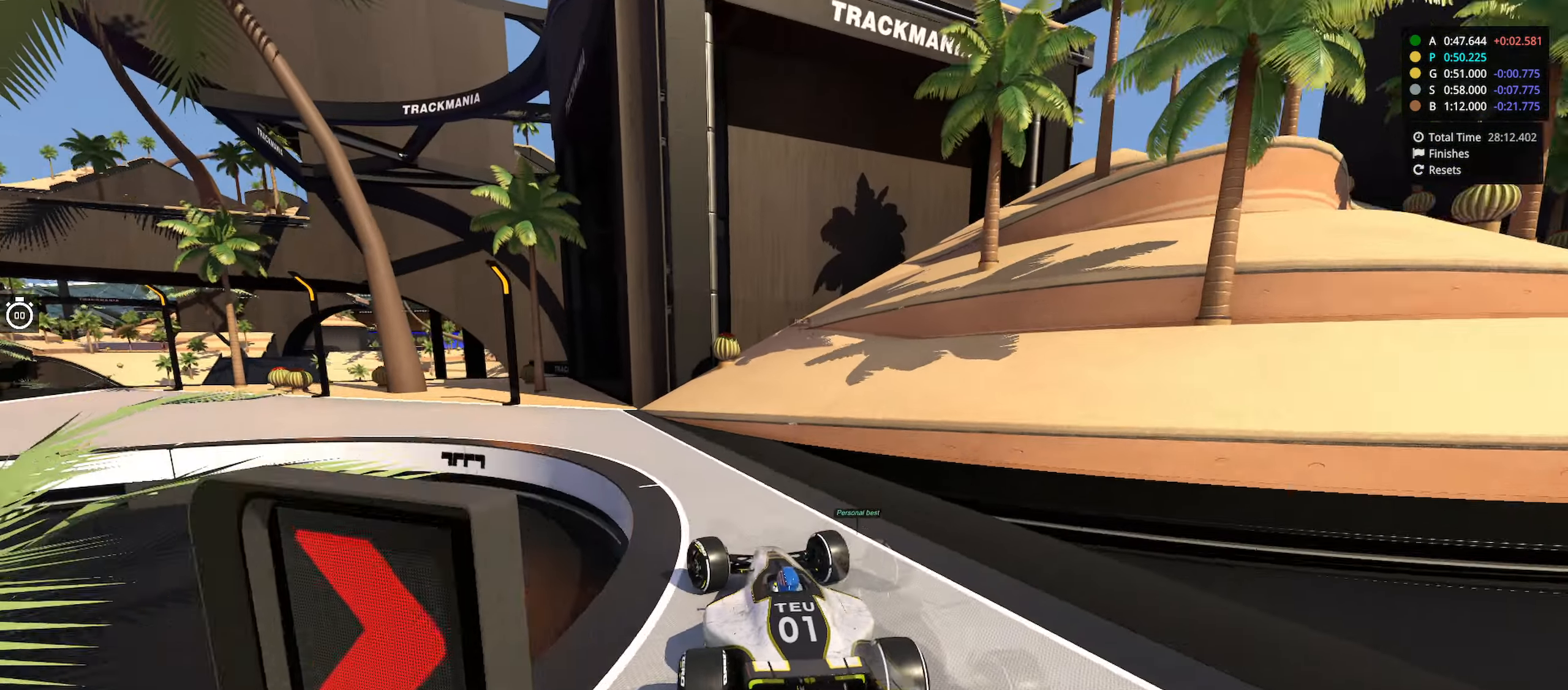
{"keys": ["left", "up"], "events": []}
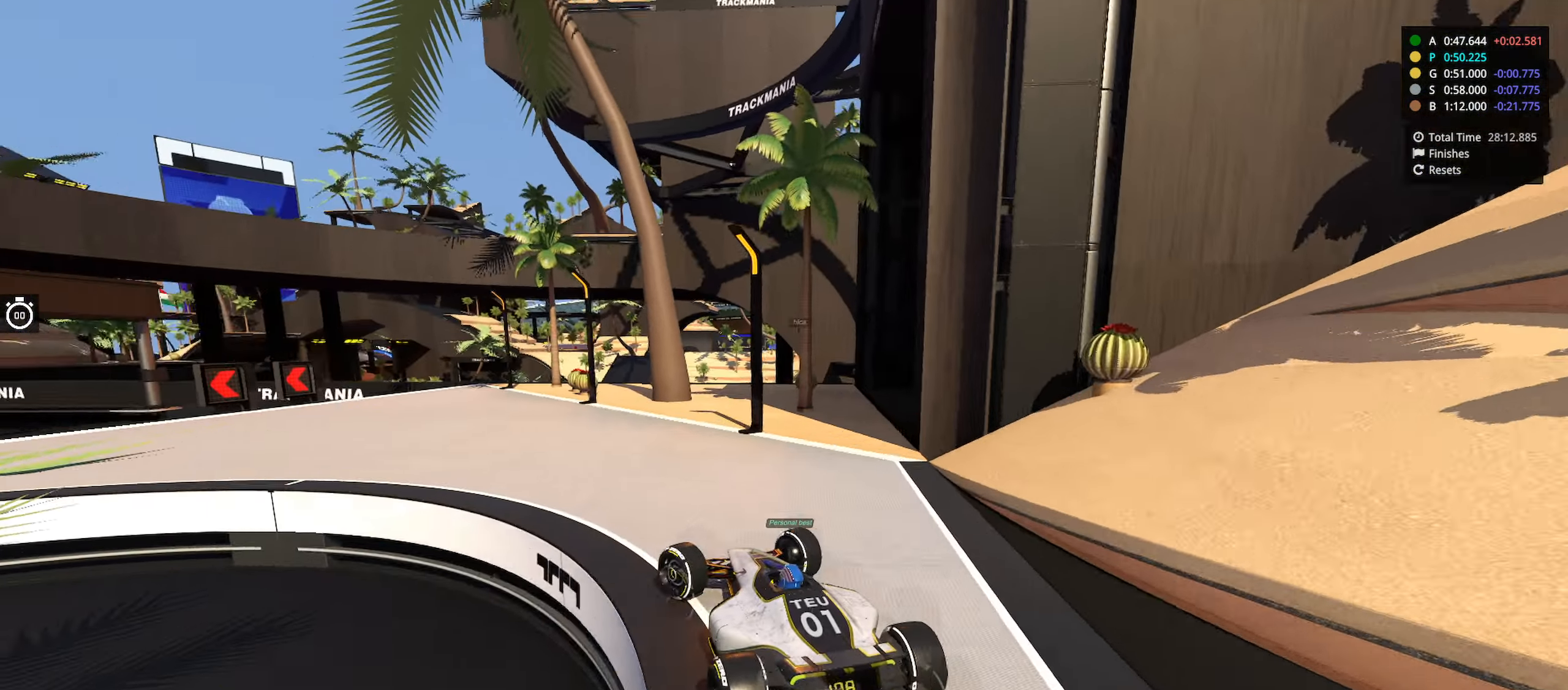
{"keys": ["up"], "events": [[483, "left", "up"]]}
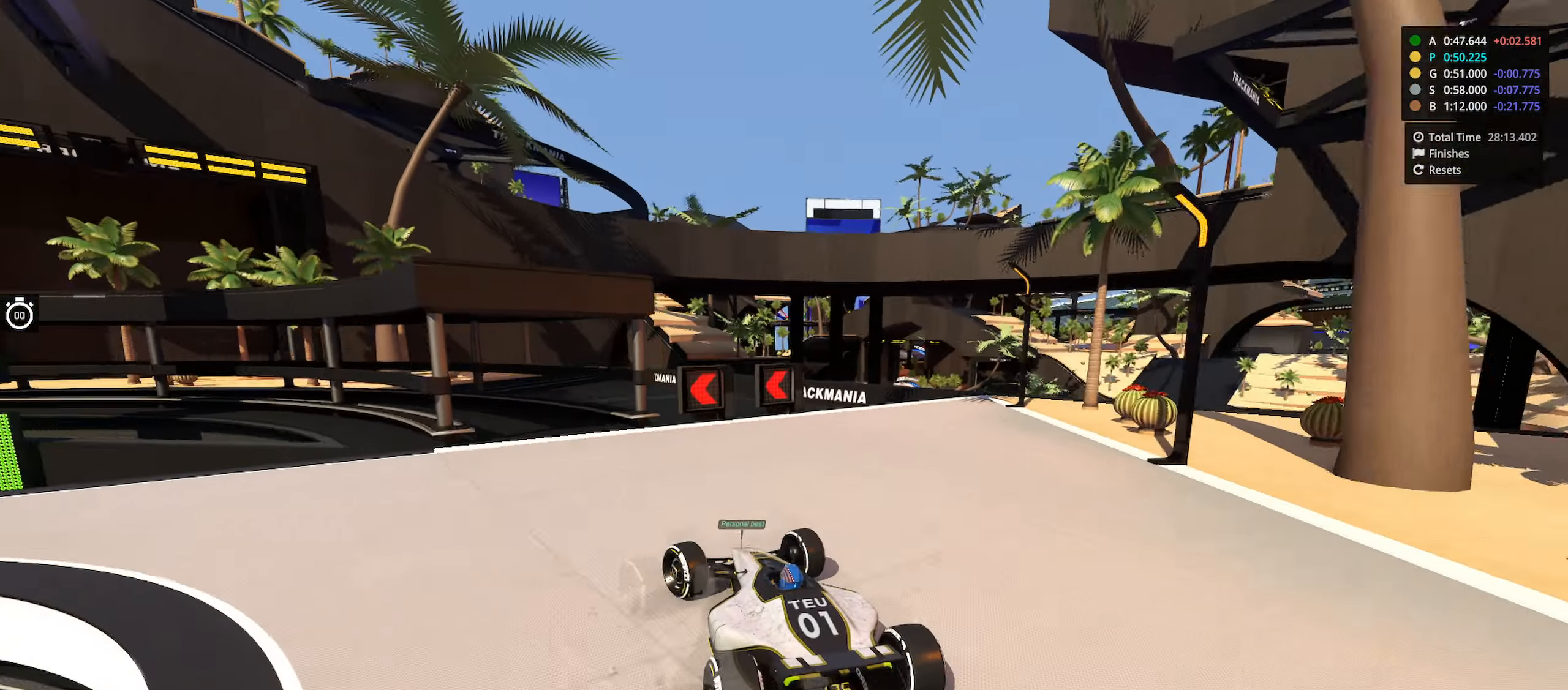
{"keys": ["left", "up"], "events": [[133, "left", "down"]]}
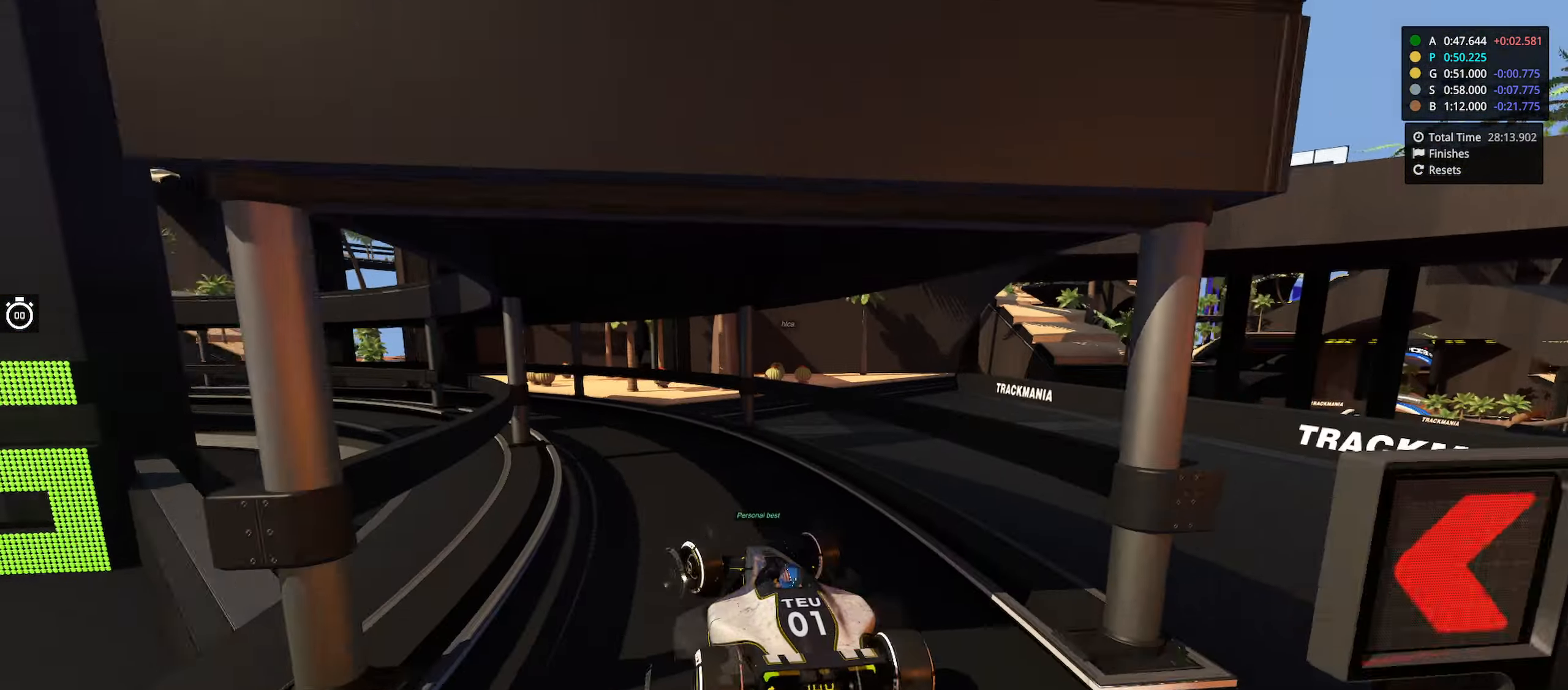
{"keys": ["left", "up"], "events": [[133, "left", "up"], [200, "left", "down"]]}
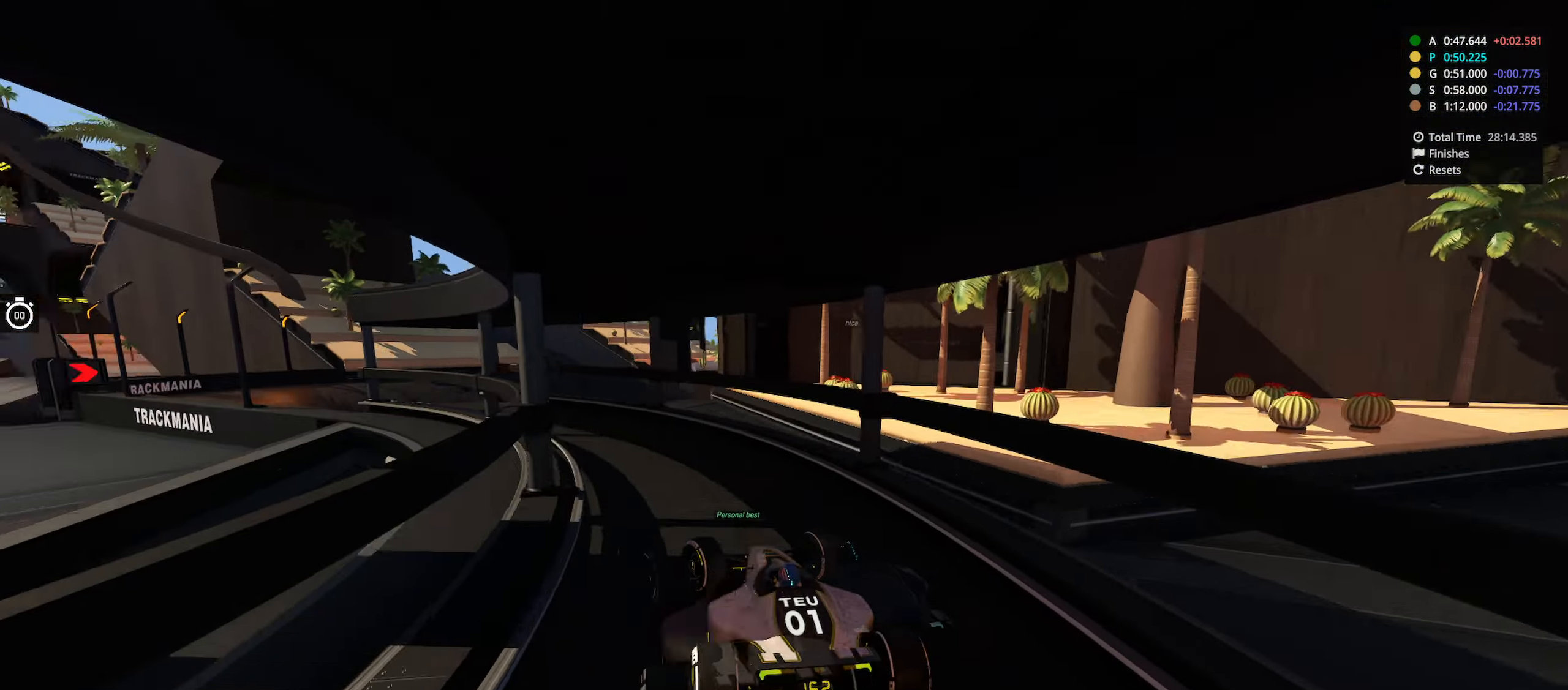
{"keys": ["left", "up"], "events": []}
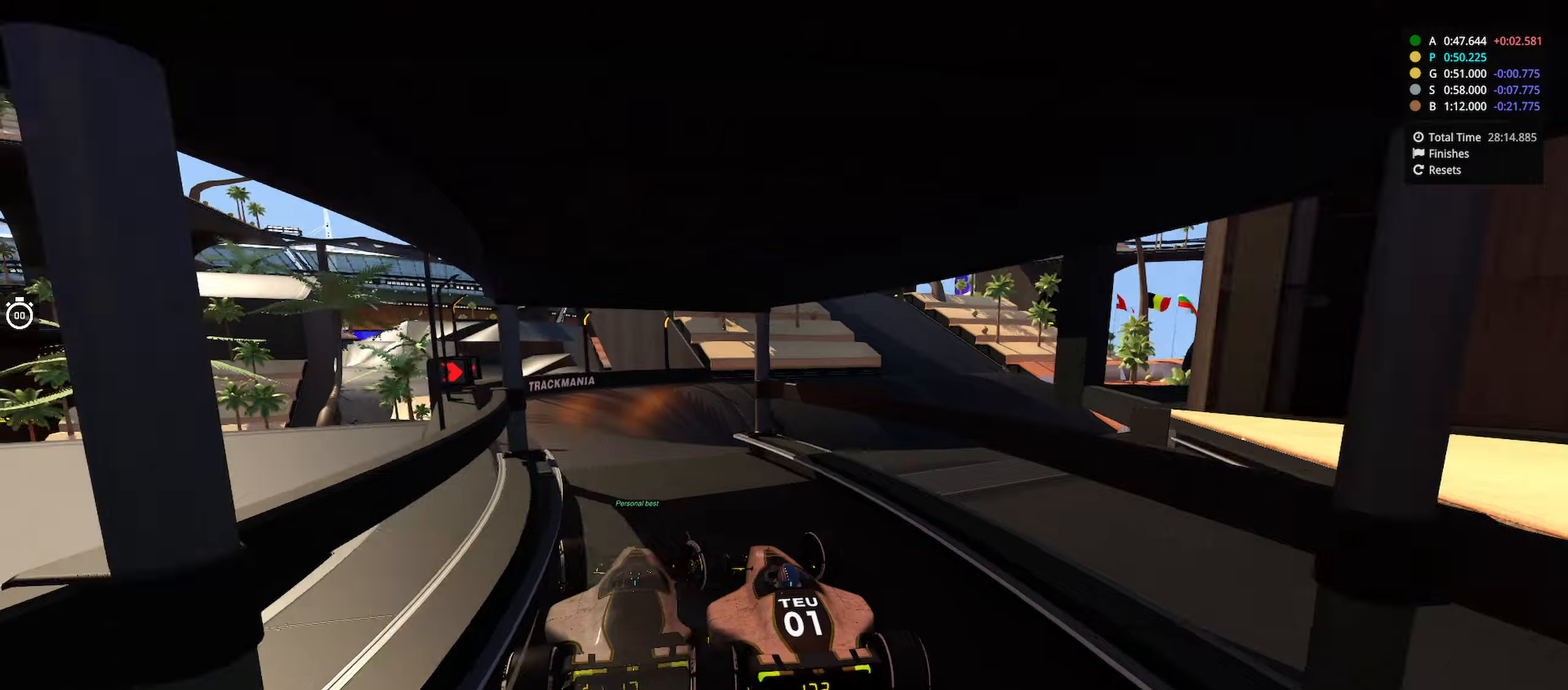
{"keys": ["right", "up"], "events": [[83, "left", "up"], [183, "right", "down"]]}
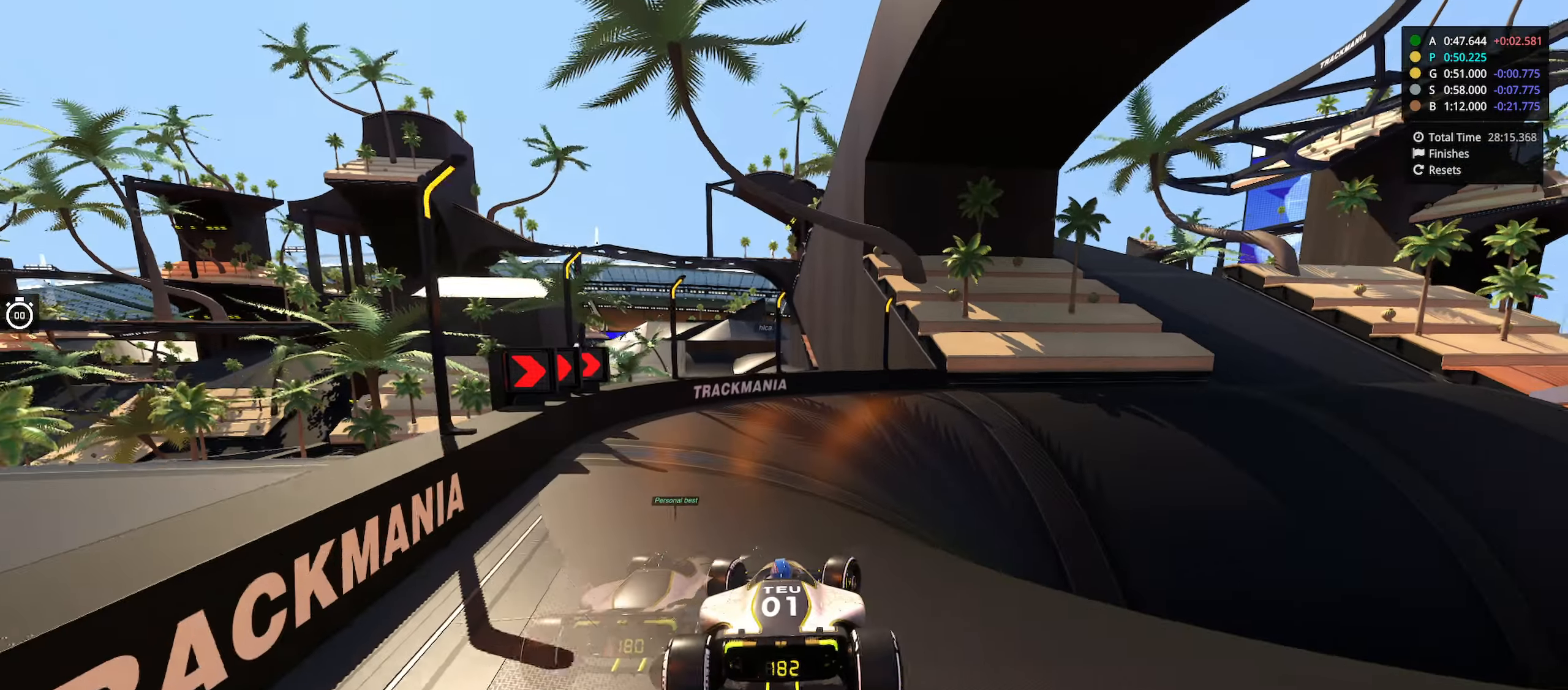
{"keys": ["right", "up"], "events": []}
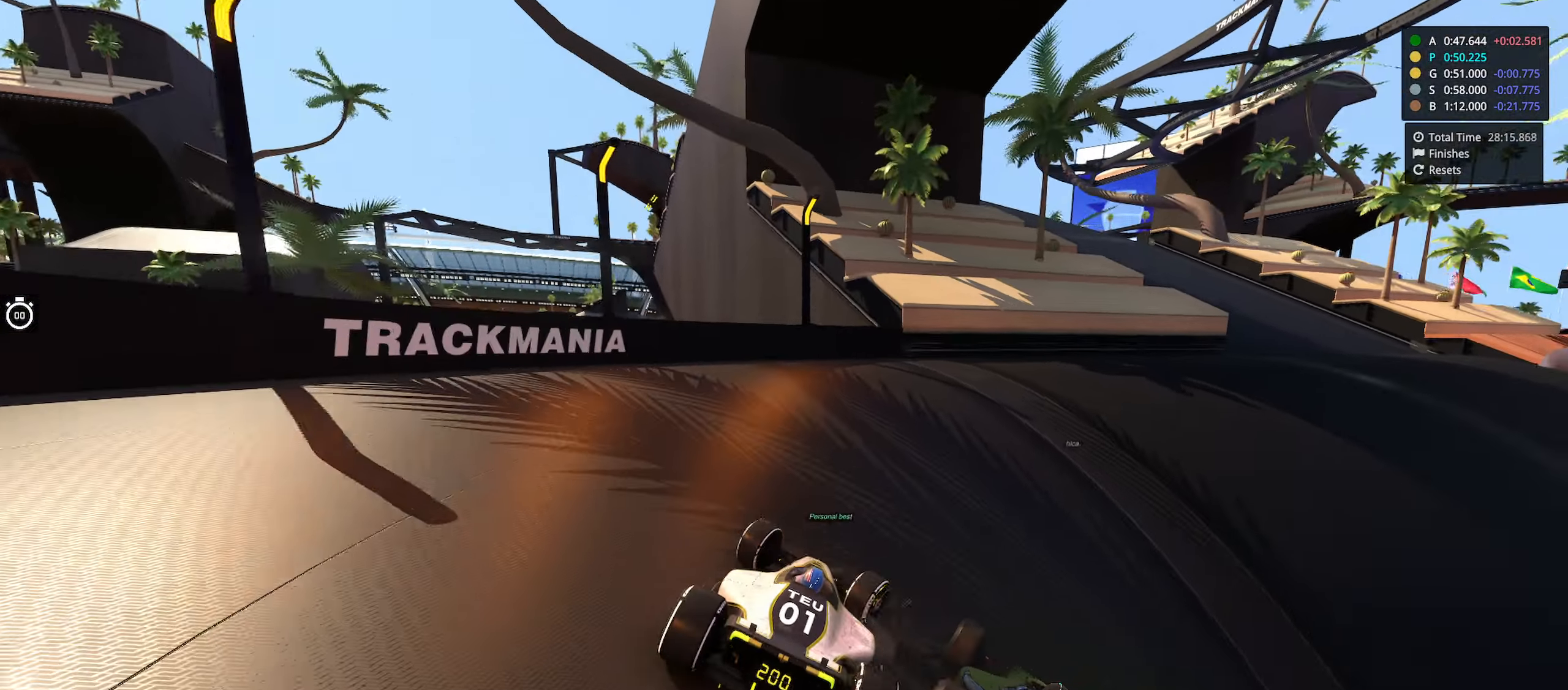
{"keys": ["right", "up"], "events": []}
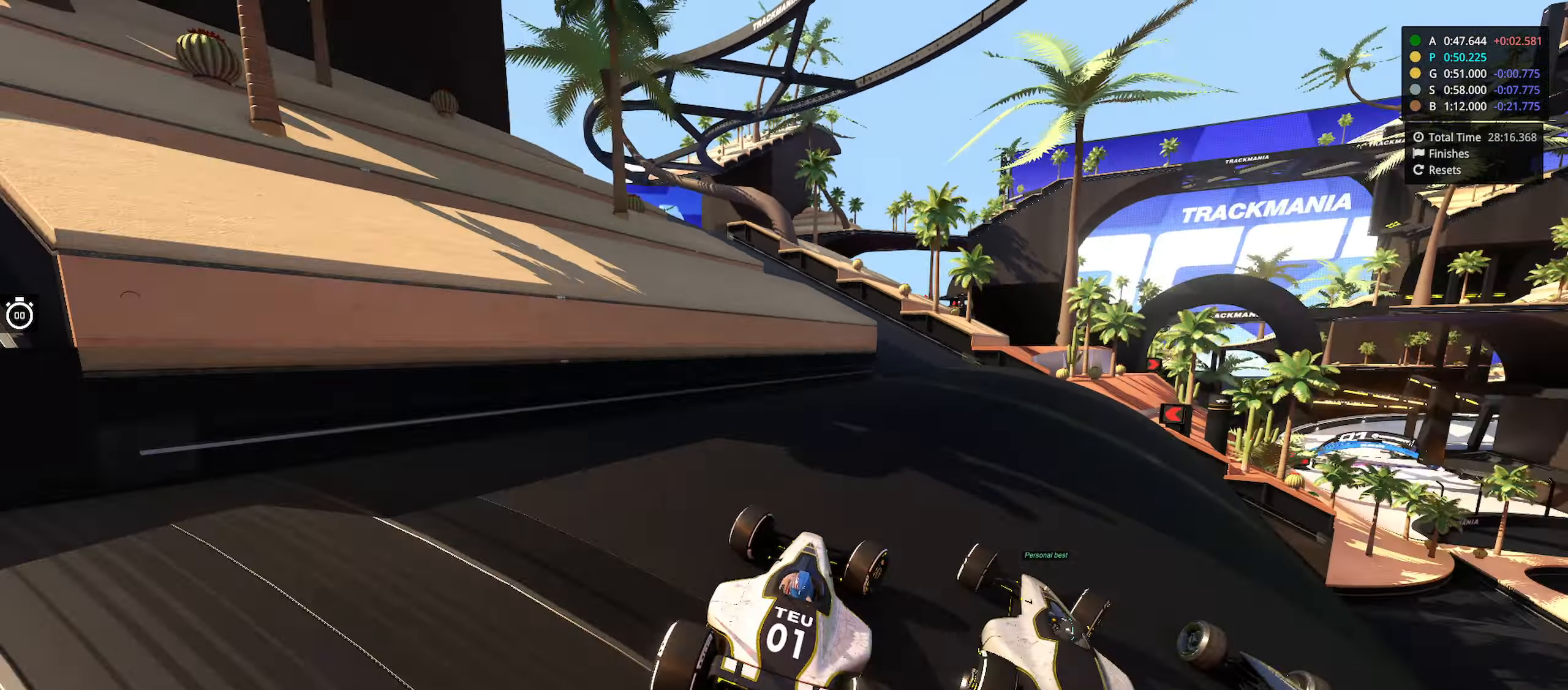
{"keys": ["up"], "events": [[250, "right", "up"]]}
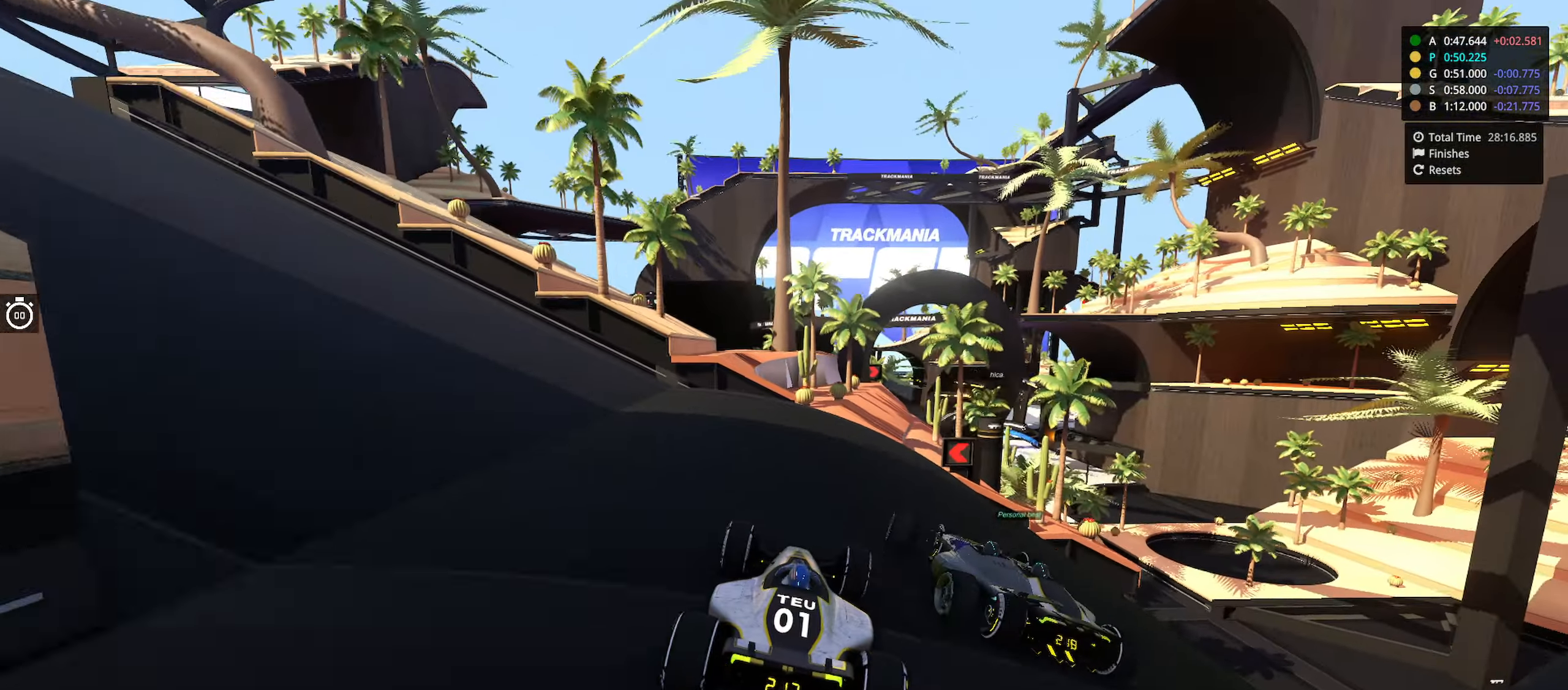
{"keys": ["right", "up"], "events": [[66, "right", "down"], [216, "right", "up"], [300, "right", "down"], [416, "right", "up"], [500, "right", "down"]]}
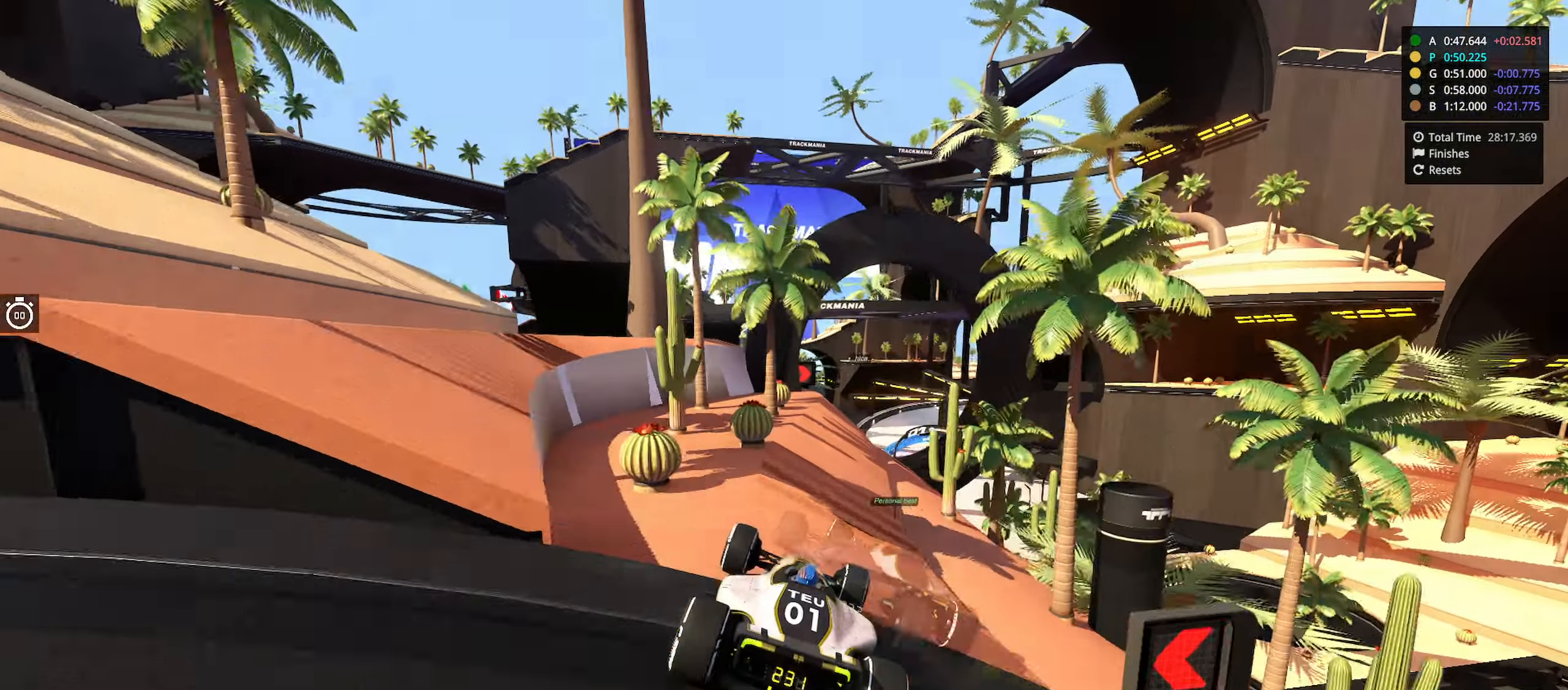
{"keys": ["up"], "events": [[183, "right", "up"], [416, "right", "down"], [483, "right", "up"]]}
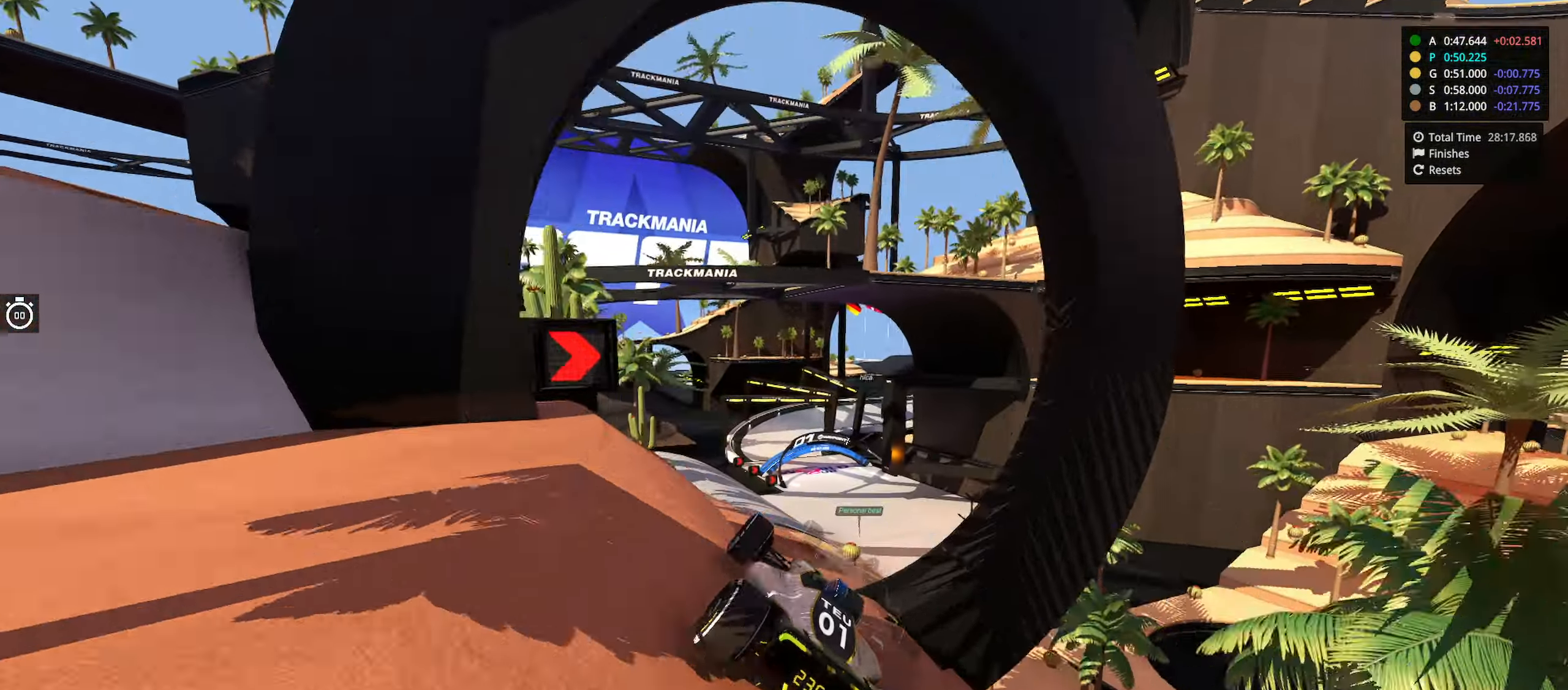
{"keys": ["right", "up"], "events": [[366, "right", "down"]]}
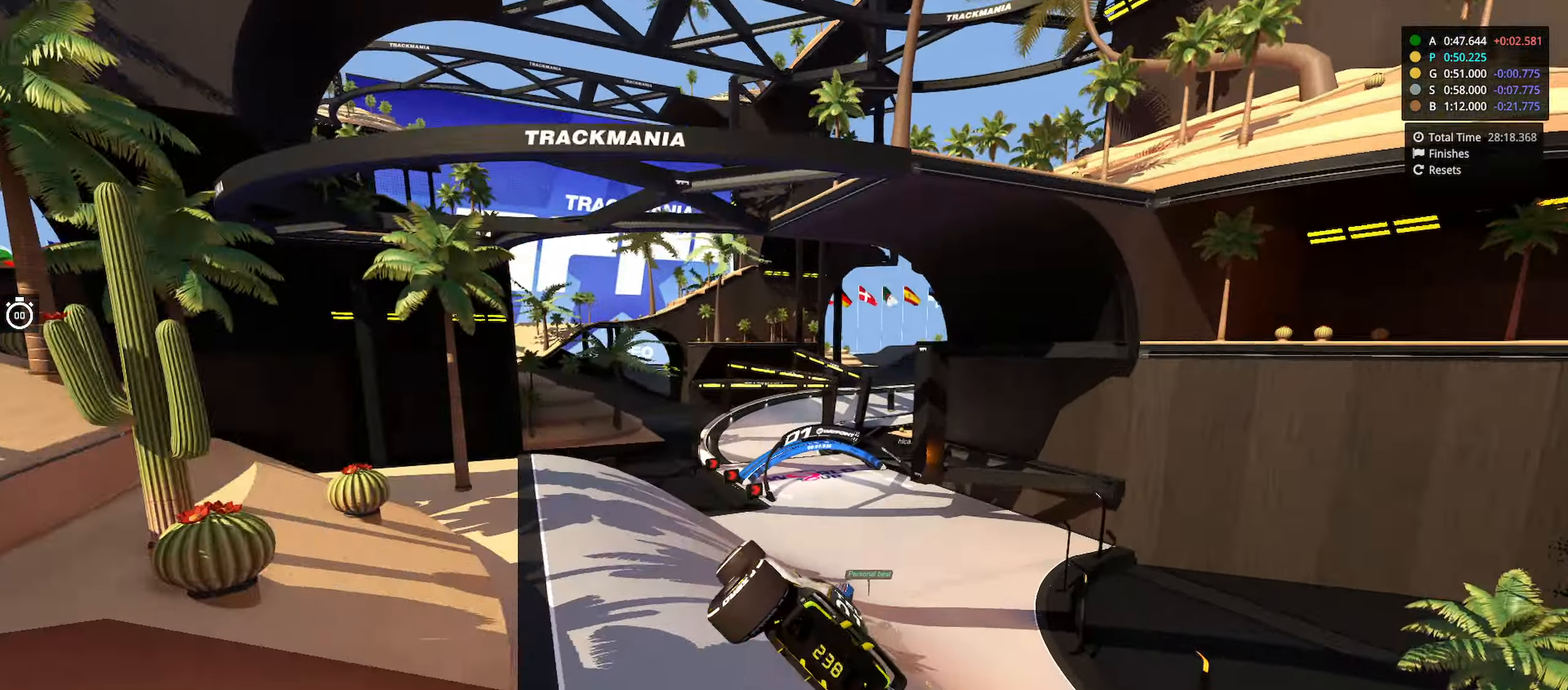
{"keys": ["right", "up"], "events": [[100, "down", "down"], [200, "down", "up"]]}
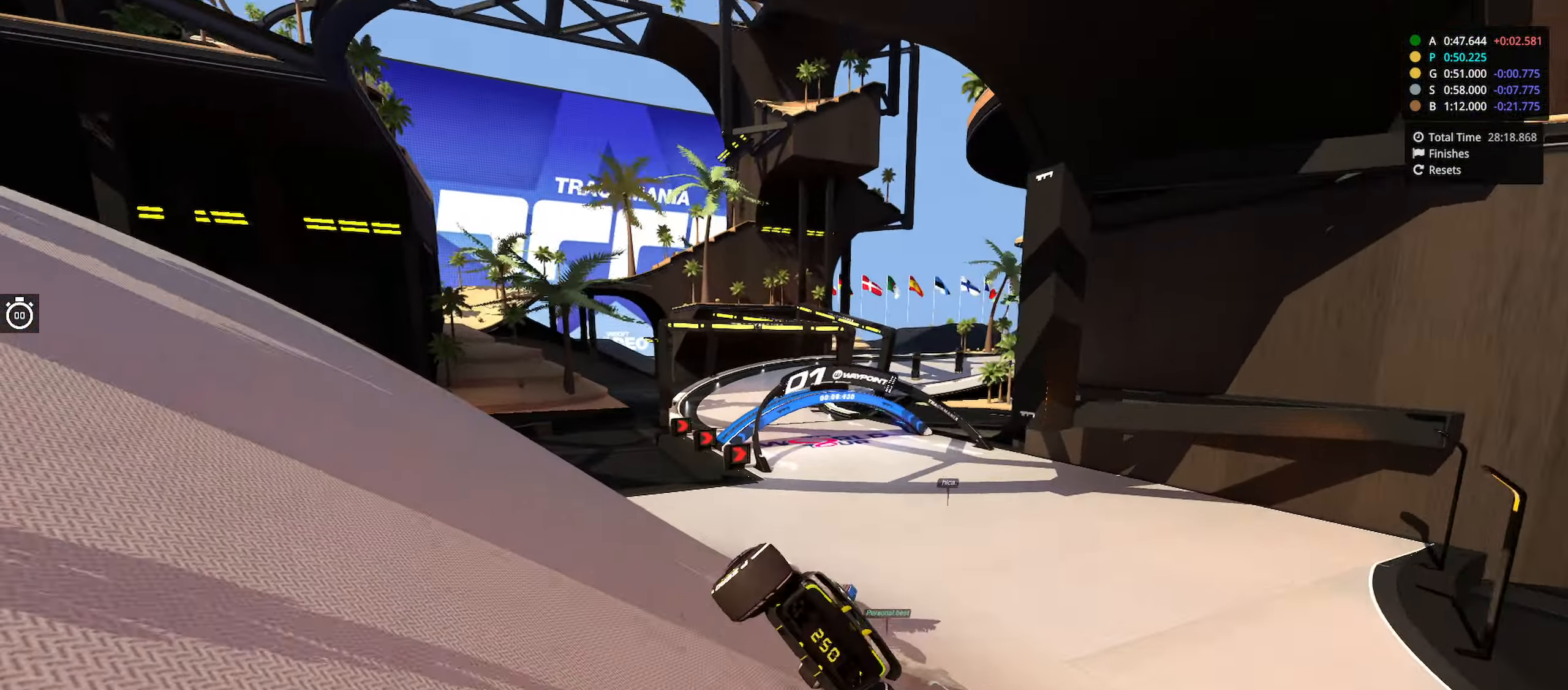
{"keys": ["left", "up"], "events": [[183, "right", "up"], [266, "left", "down"]]}
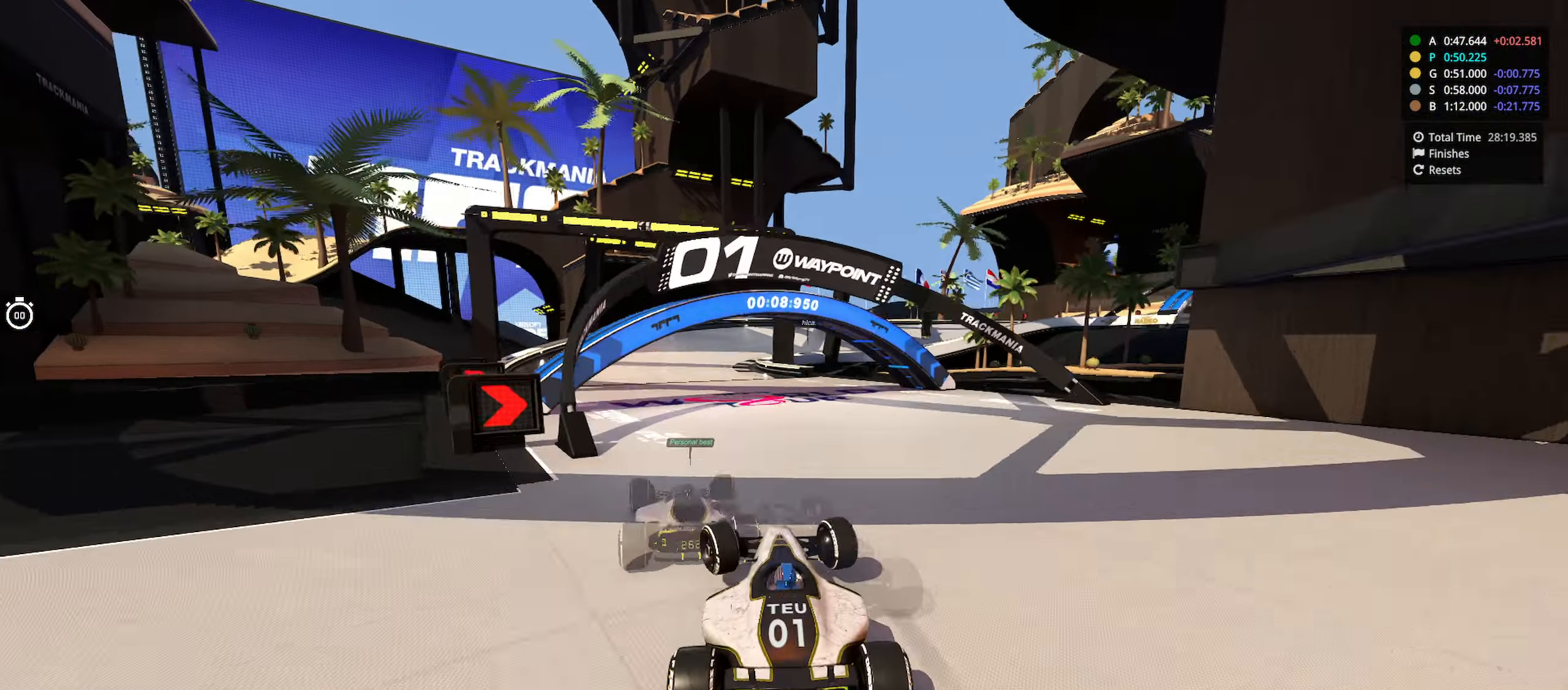
{"keys": ["right", "up"], "events": [[150, "left", "up"], [283, "right", "down"]]}
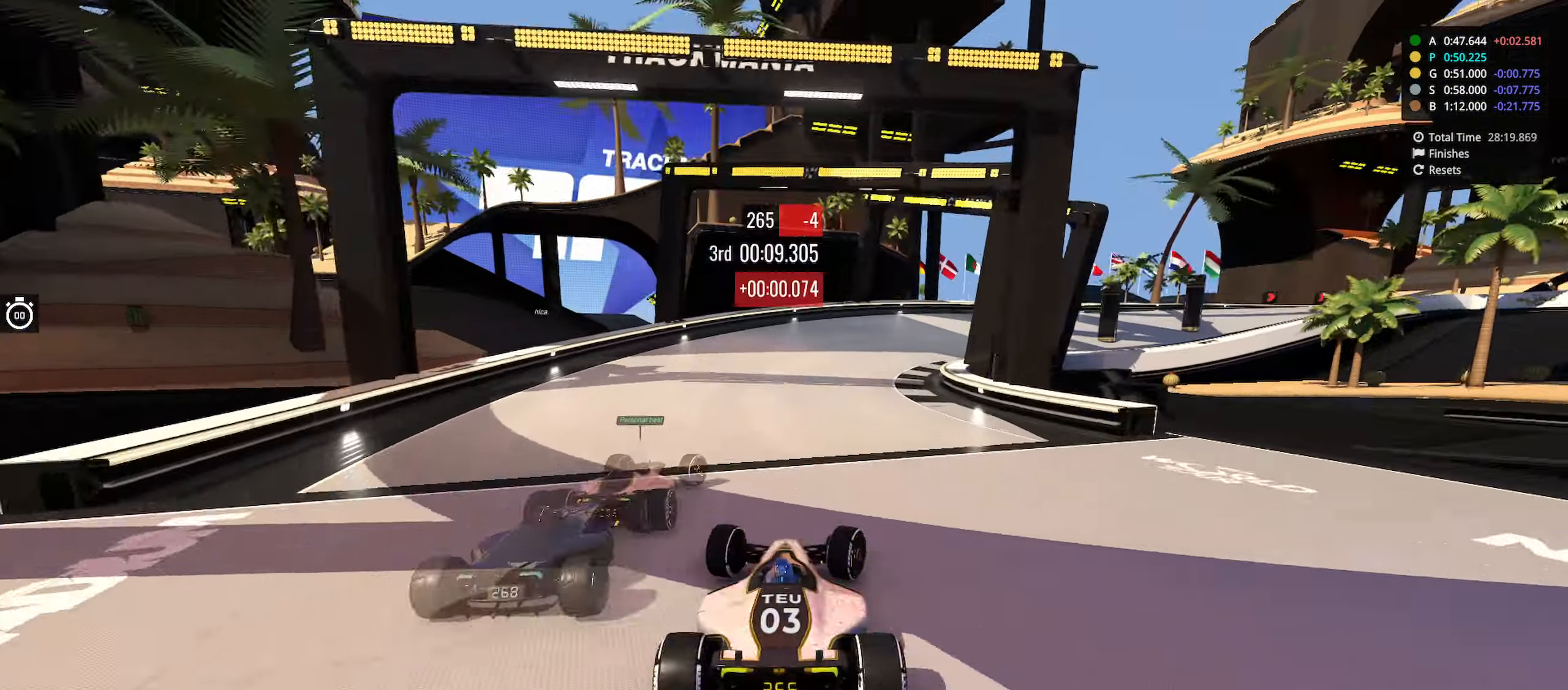
{"keys": ["down", "right", "up"], "events": [[332, "down", "down"]]}